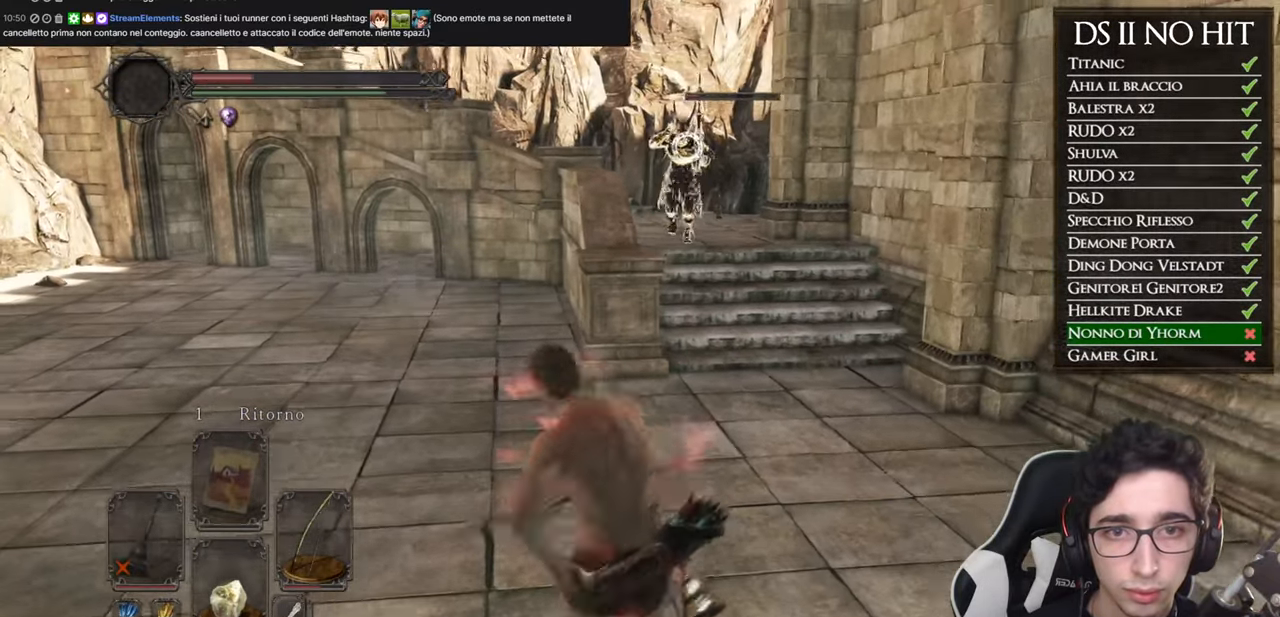
Gameplay with a controller (Xbox layout); each line is a JSON object with the inputs held at the frame after it. "events" lists button and stick changes between this image and that frame as [ms after this image, input, new state], when the widget could be followed in between.
{"buttons": ["R1"], "left_stick": "down-right", "right_stick": "center", "events": [[184, "left_stick", "down"], [434, "left_stick", "down-right"]]}
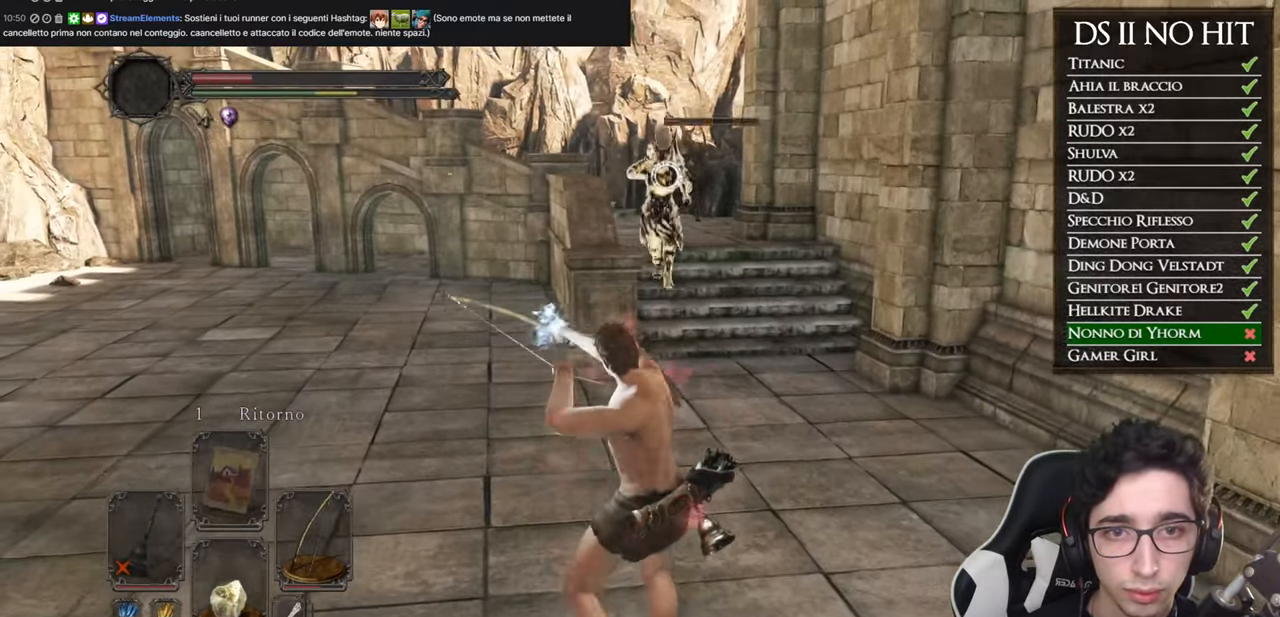
{"buttons": ["R1"], "left_stick": "down", "right_stick": "center", "events": [[133, "left_stick", "down"]]}
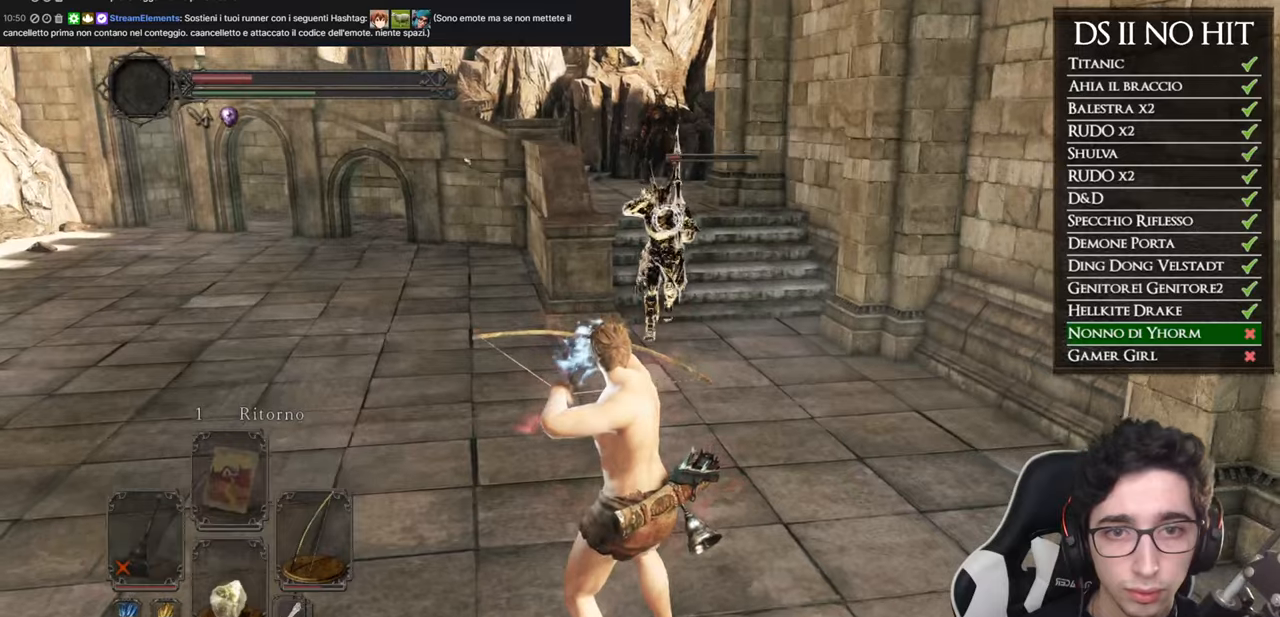
{"buttons": [], "left_stick": "down", "right_stick": "center", "events": [[134, "R1", "up"]]}
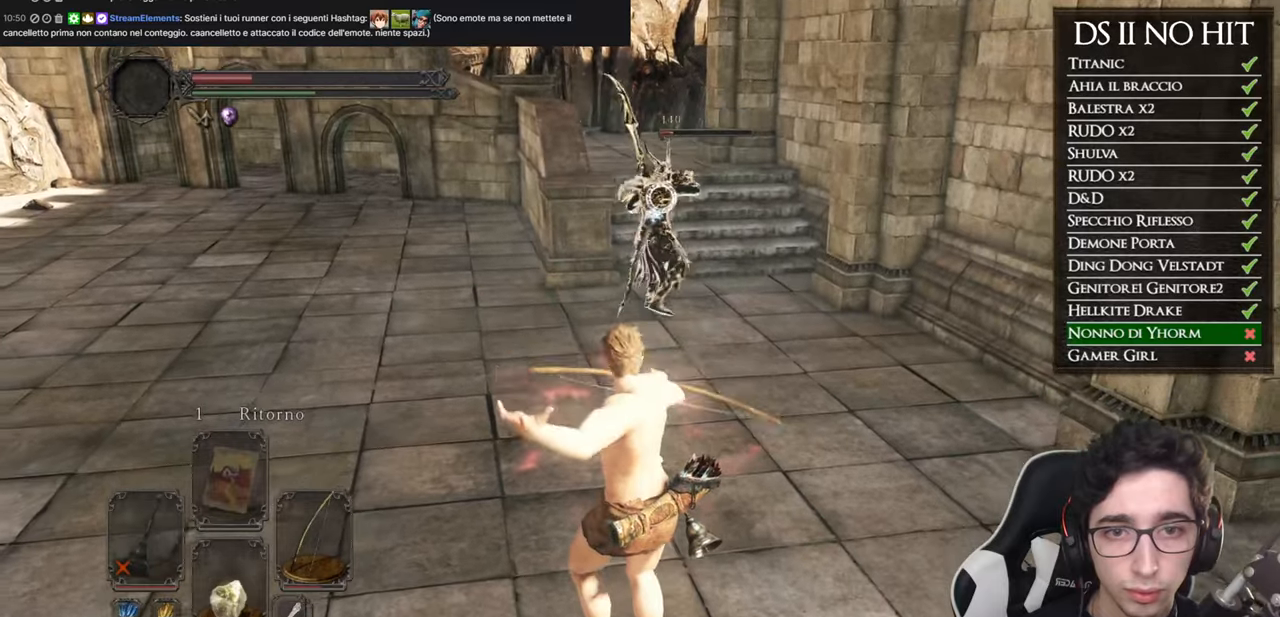
{"buttons": ["R1"], "left_stick": "down", "right_stick": "center", "events": [[350, "R1", "down"], [484, "R1", "up"], [500, "R1", "down"]]}
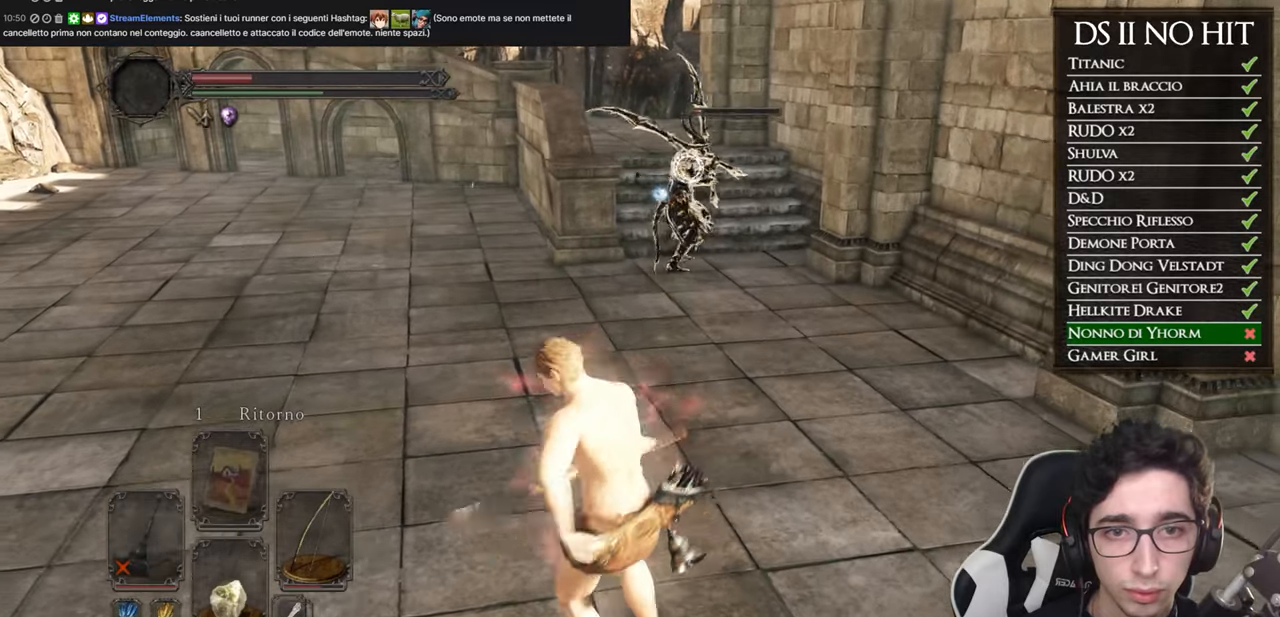
{"buttons": [], "left_stick": "center", "right_stick": "center", "events": [[17, "left_stick", "down-right"], [367, "R1", "up"], [401, "left_stick", "center"]]}
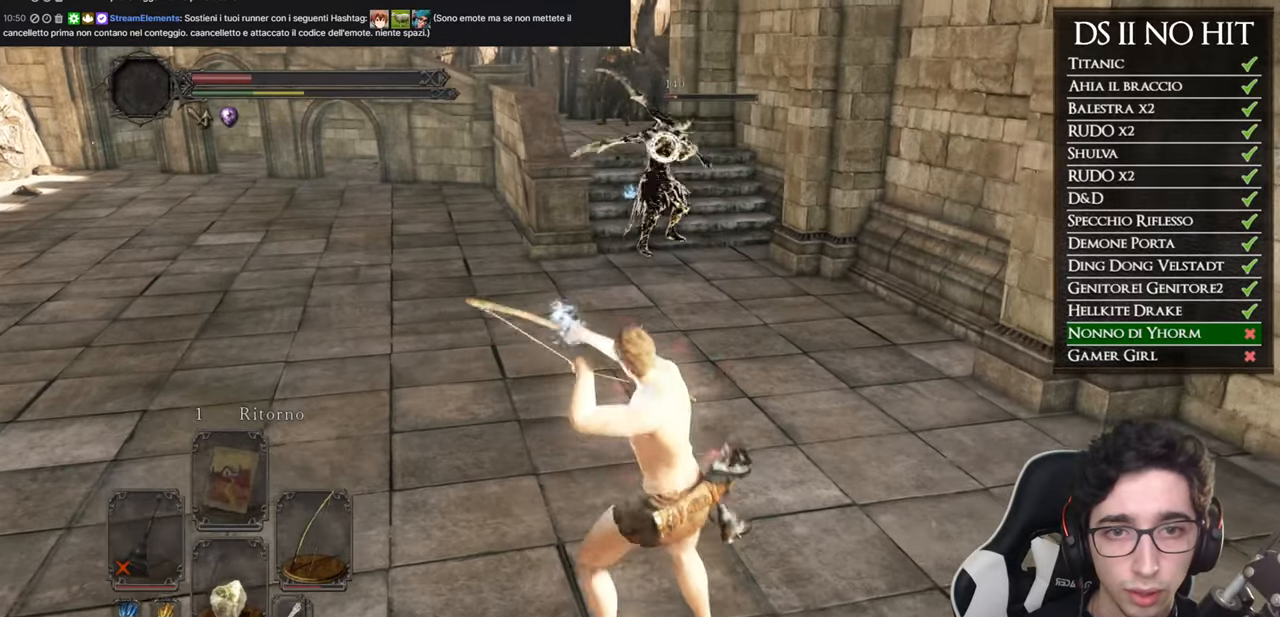
{"buttons": [], "left_stick": "center", "right_stick": "center", "events": [[117, "left_stick", "up"], [283, "left_stick", "center"]]}
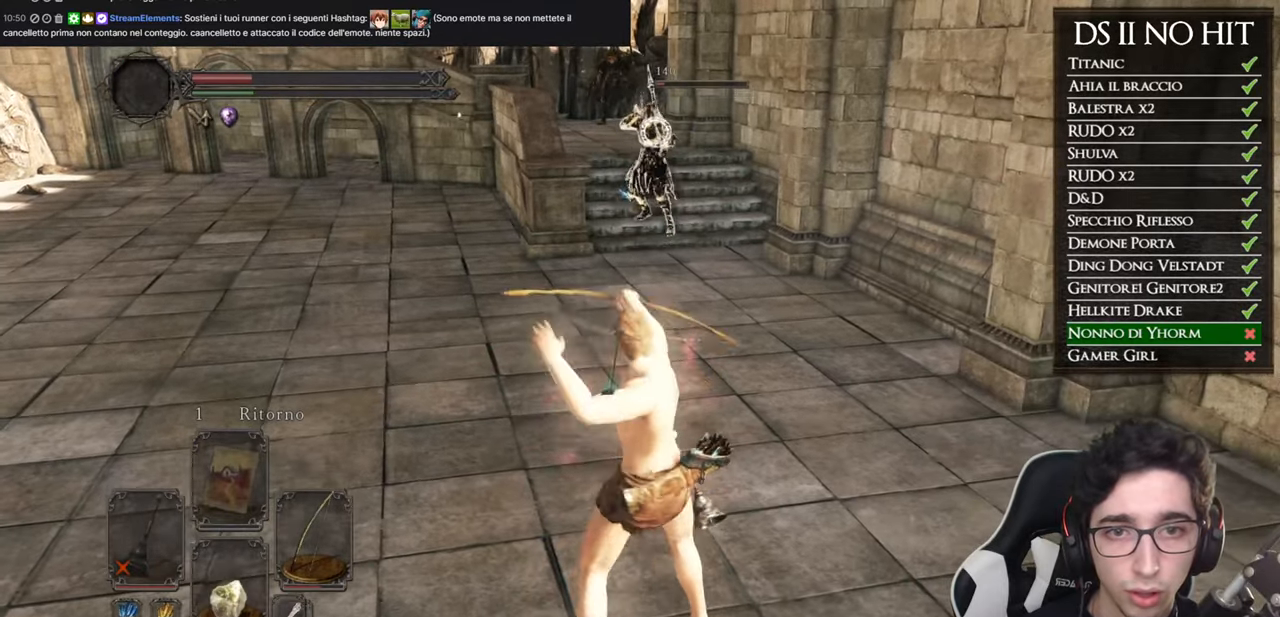
{"buttons": [], "left_stick": "center", "right_stick": "center", "events": [[201, "left_stick", "left"], [317, "left_stick", "down-left"], [451, "left_stick", "center"]]}
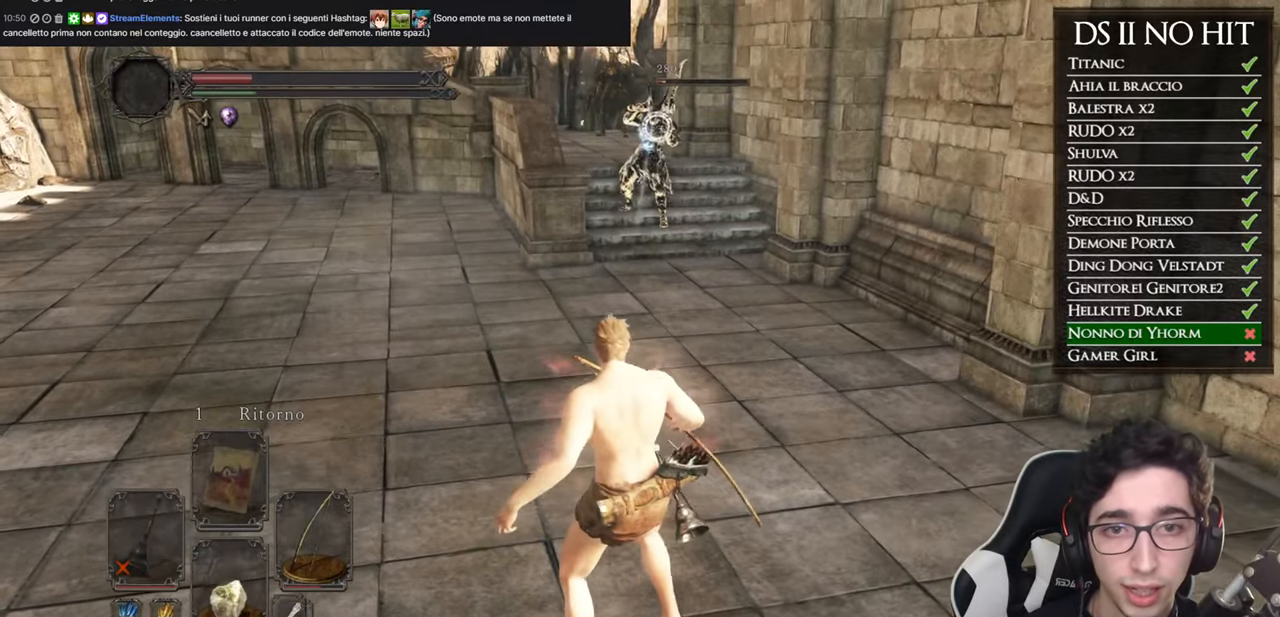
{"buttons": [], "left_stick": "center", "right_stick": "center", "events": [[117, "left_stick", "right"], [300, "left_stick", "center"]]}
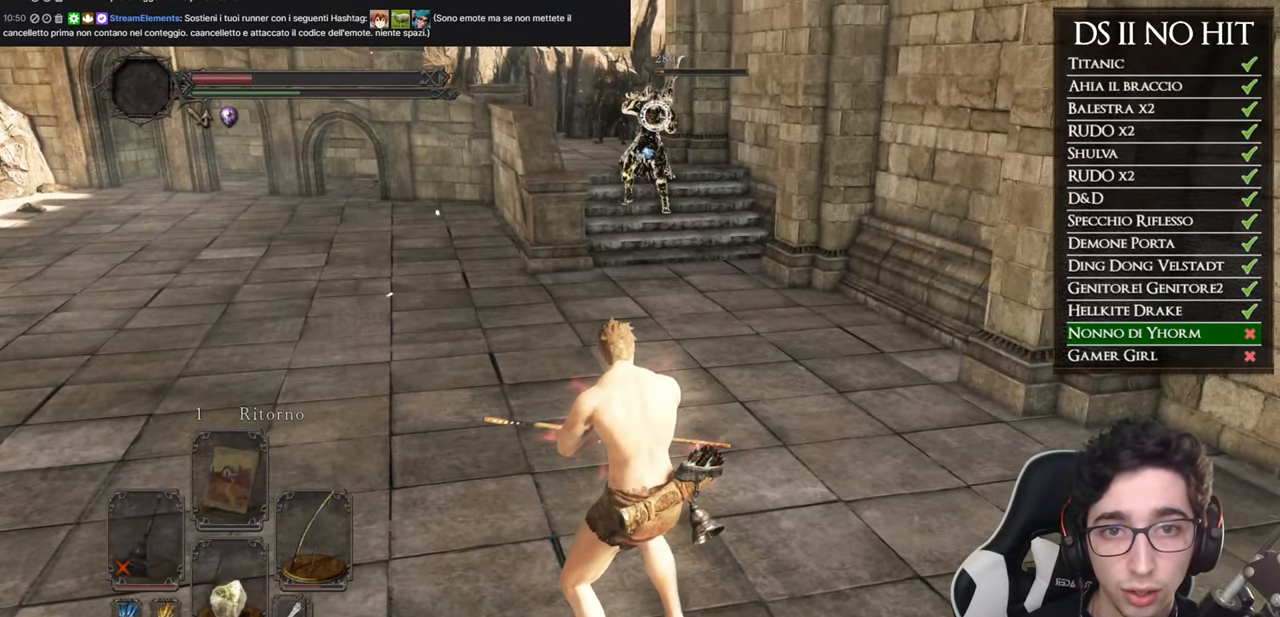
{"buttons": [], "left_stick": "right", "right_stick": "center", "events": [[17, "left_stick", "right"]]}
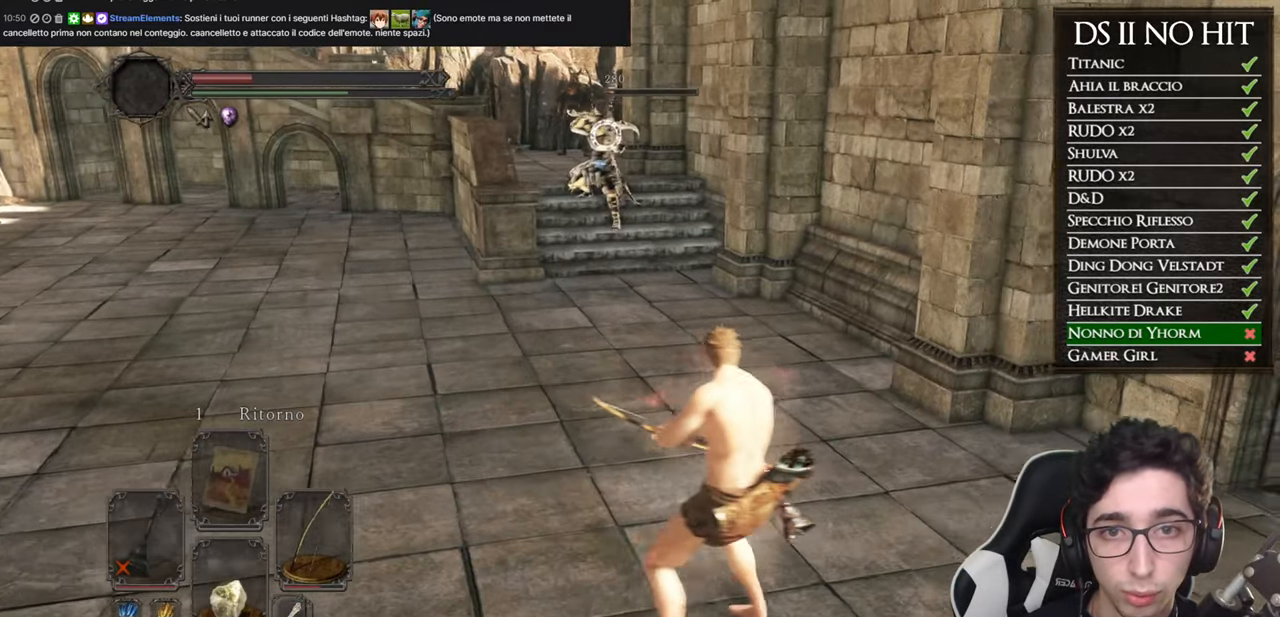
{"buttons": ["R1"], "left_stick": "center", "right_stick": "center", "events": [[33, "R1", "down"], [50, "left_stick", "center"], [200, "left_stick", "down-left"], [484, "left_stick", "center"]]}
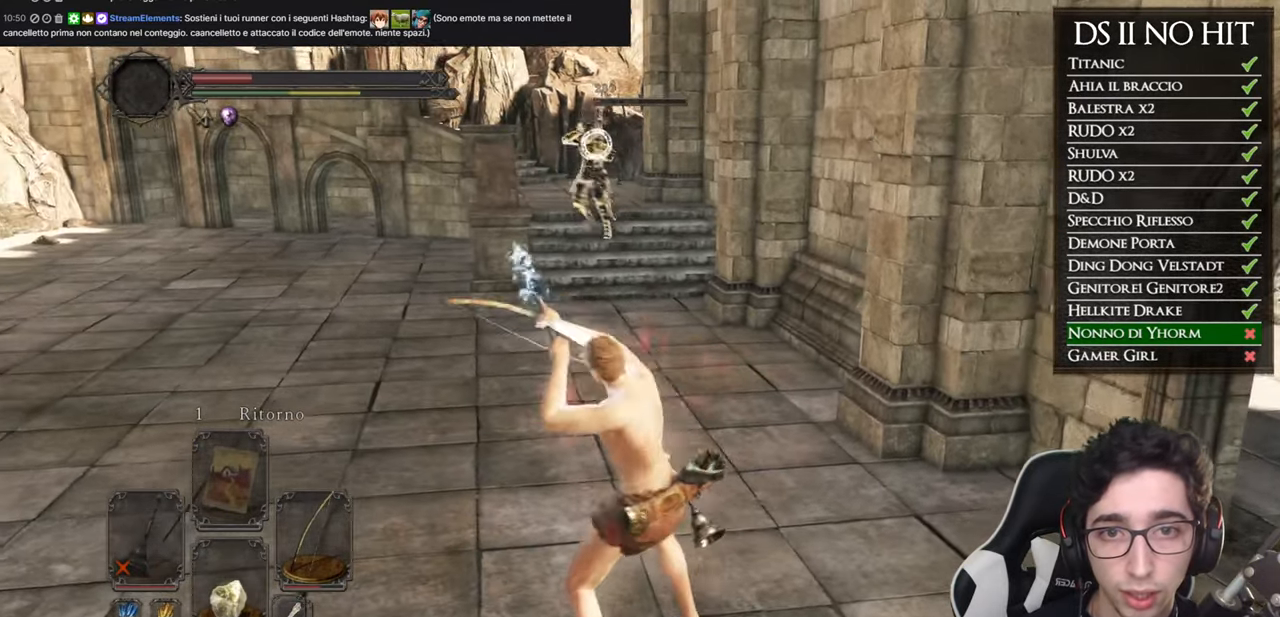
{"buttons": ["R1"], "left_stick": "down-left", "right_stick": "center", "events": [[17, "left_stick", "up-left"], [67, "left_stick", "up-right"], [351, "left_stick", "down"], [434, "left_stick", "down-left"]]}
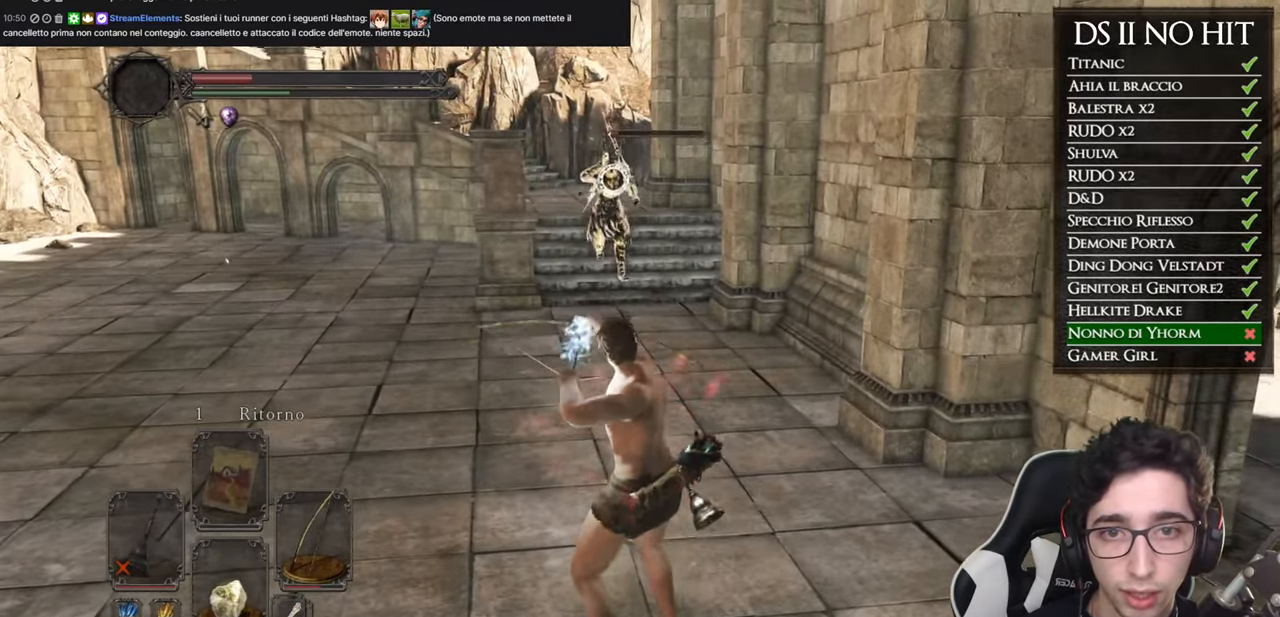
{"buttons": [], "left_stick": "down-left", "right_stick": "center", "events": [[467, "R1", "up"]]}
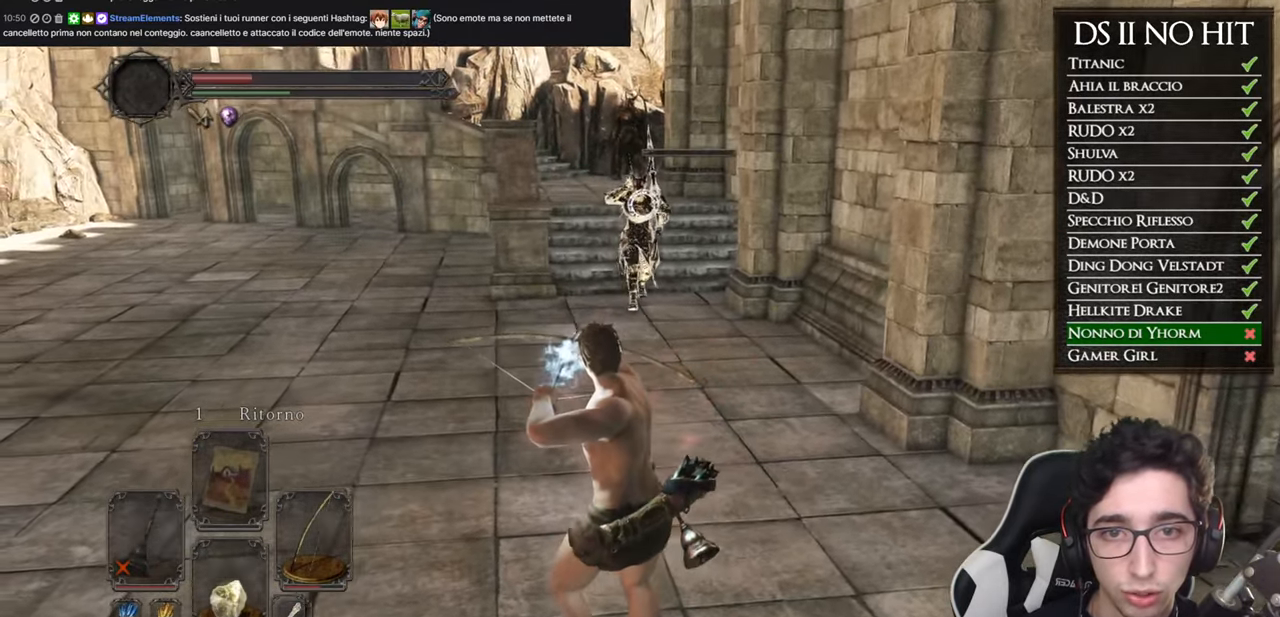
{"buttons": ["R1"], "left_stick": "down-left", "right_stick": "center", "events": [[501, "R1", "down"]]}
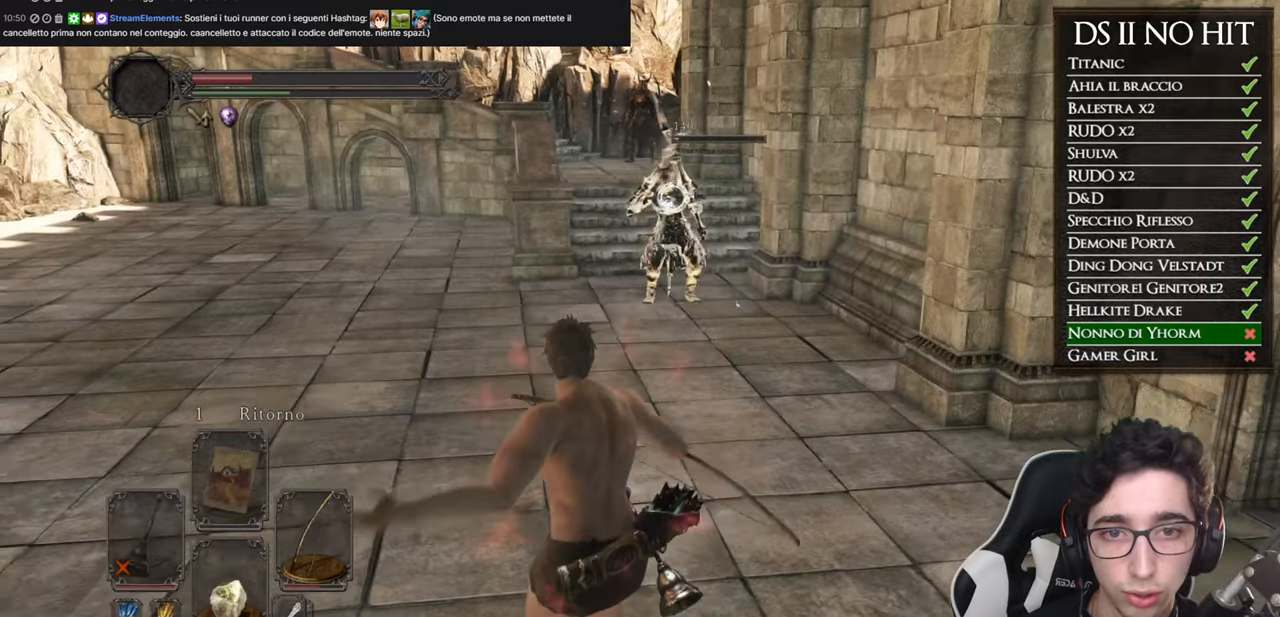
{"buttons": [], "left_stick": "down-left", "right_stick": "center", "events": [[100, "R1", "up"], [200, "R1", "down"], [267, "R1", "up"]]}
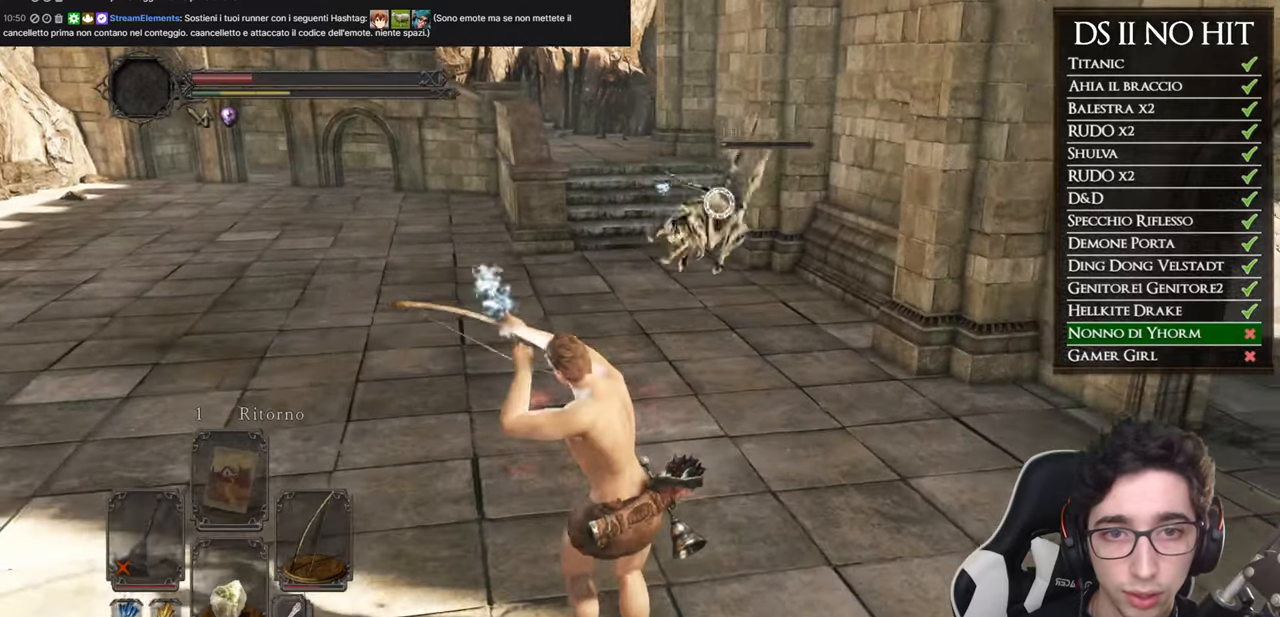
{"buttons": [], "left_stick": "down-left", "right_stick": "center", "events": []}
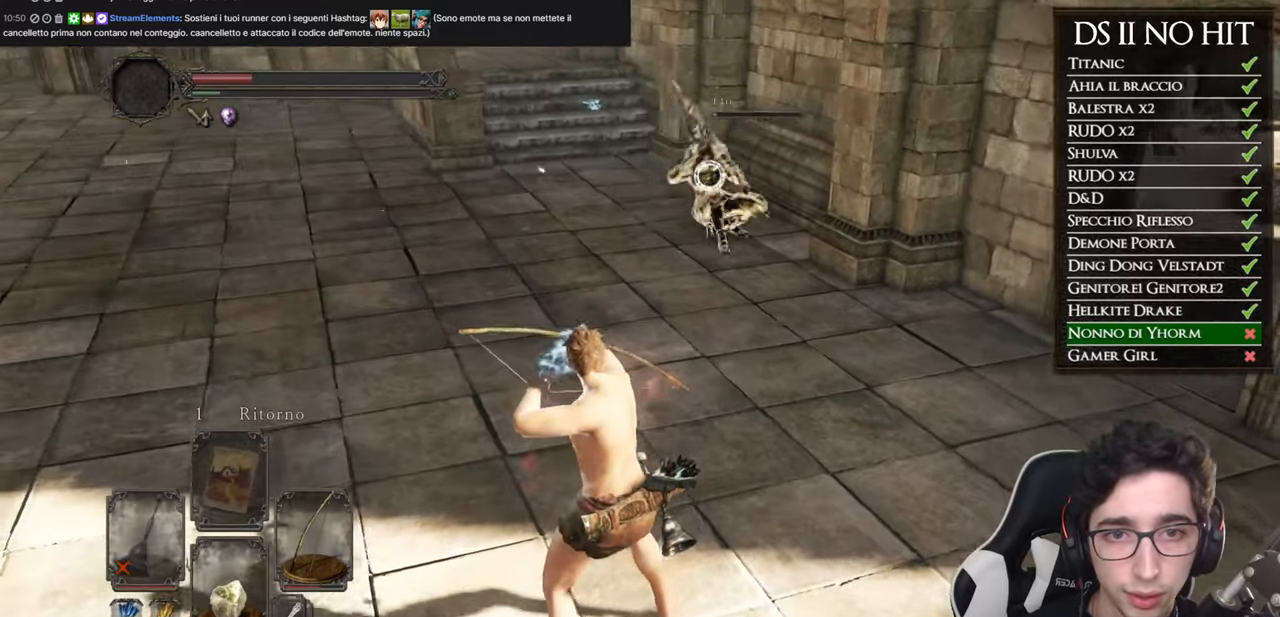
{"buttons": [], "left_stick": "down-left", "right_stick": "center", "events": []}
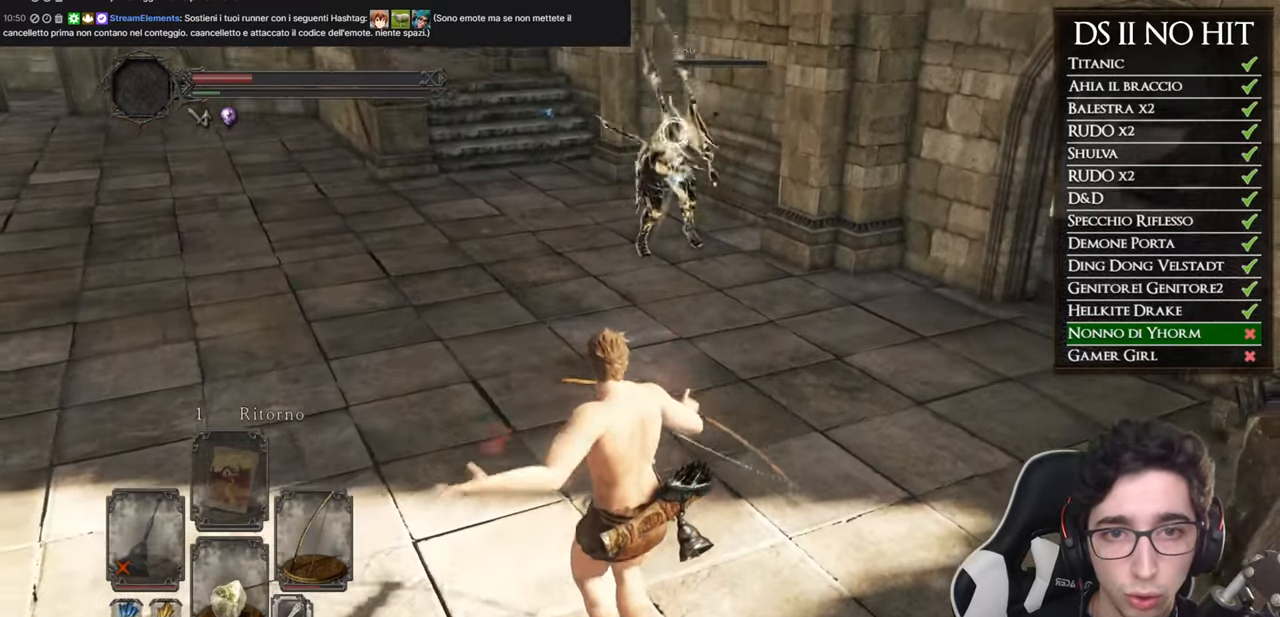
{"buttons": [], "left_stick": "up", "right_stick": "center", "events": [[83, "left_stick", "center"], [183, "R3", "down"], [200, "left_stick", "up"], [300, "R3", "up"], [300, "right_stick", "up-left"], [483, "right_stick", "center"]]}
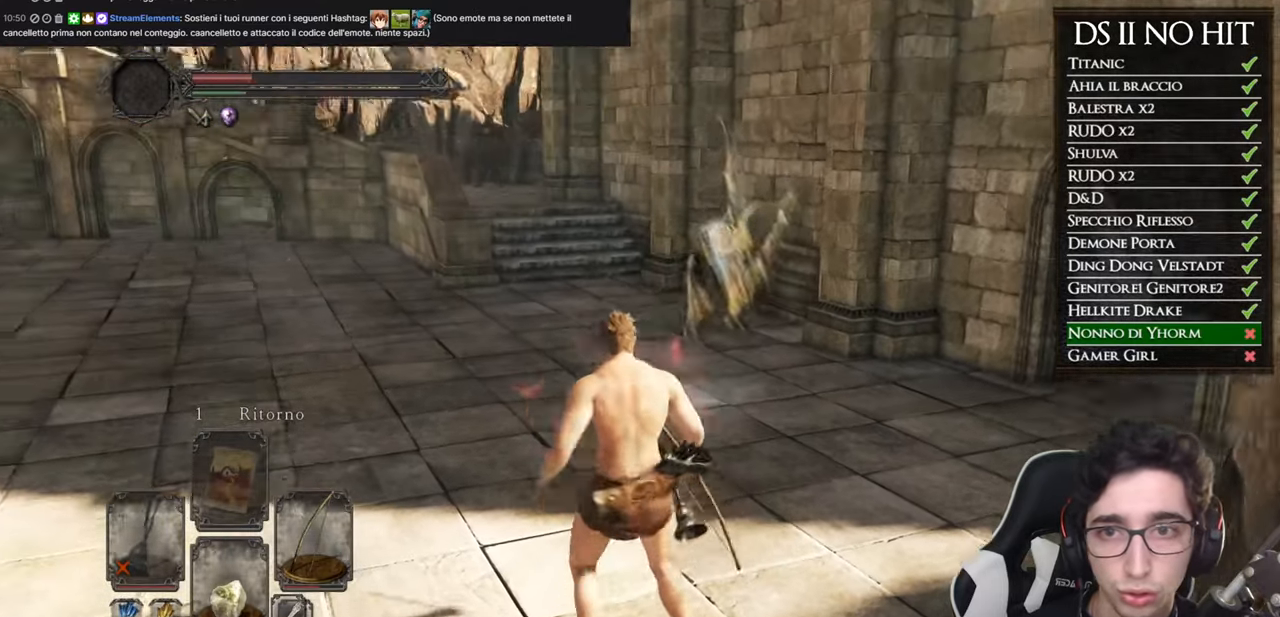
{"buttons": [], "left_stick": "up", "right_stick": "center", "events": [[134, "right_stick", "up"], [250, "right_stick", "center"]]}
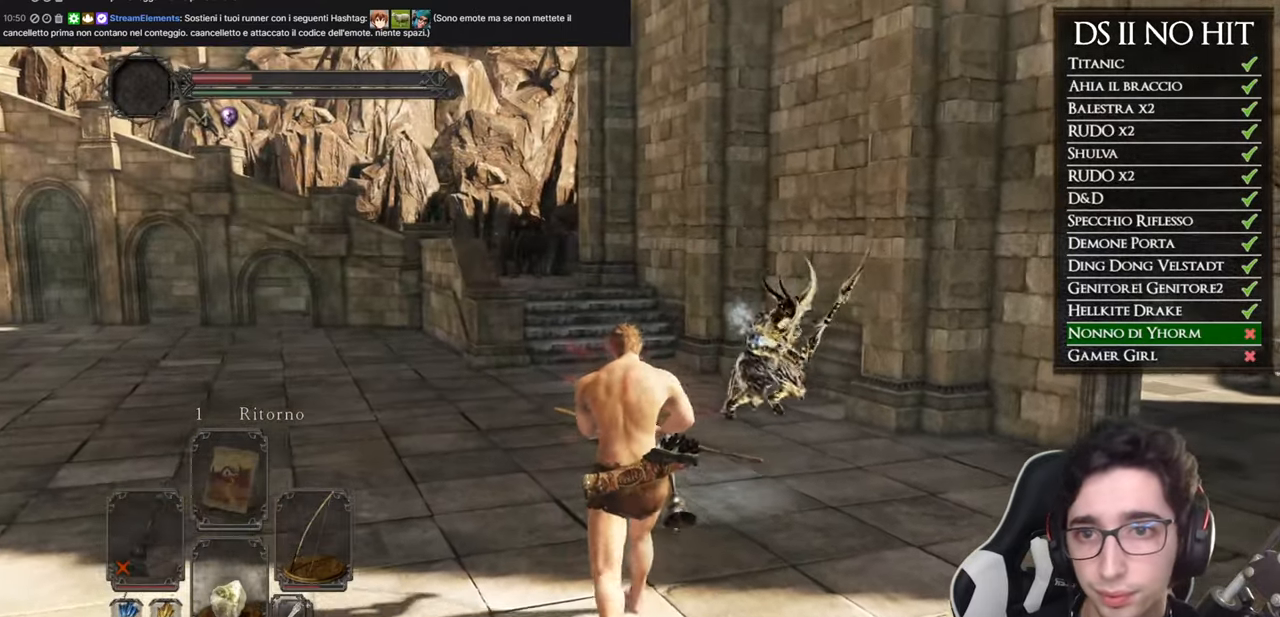
{"buttons": ["B"], "left_stick": "up", "right_stick": "center", "events": [[33, "B", "down"]]}
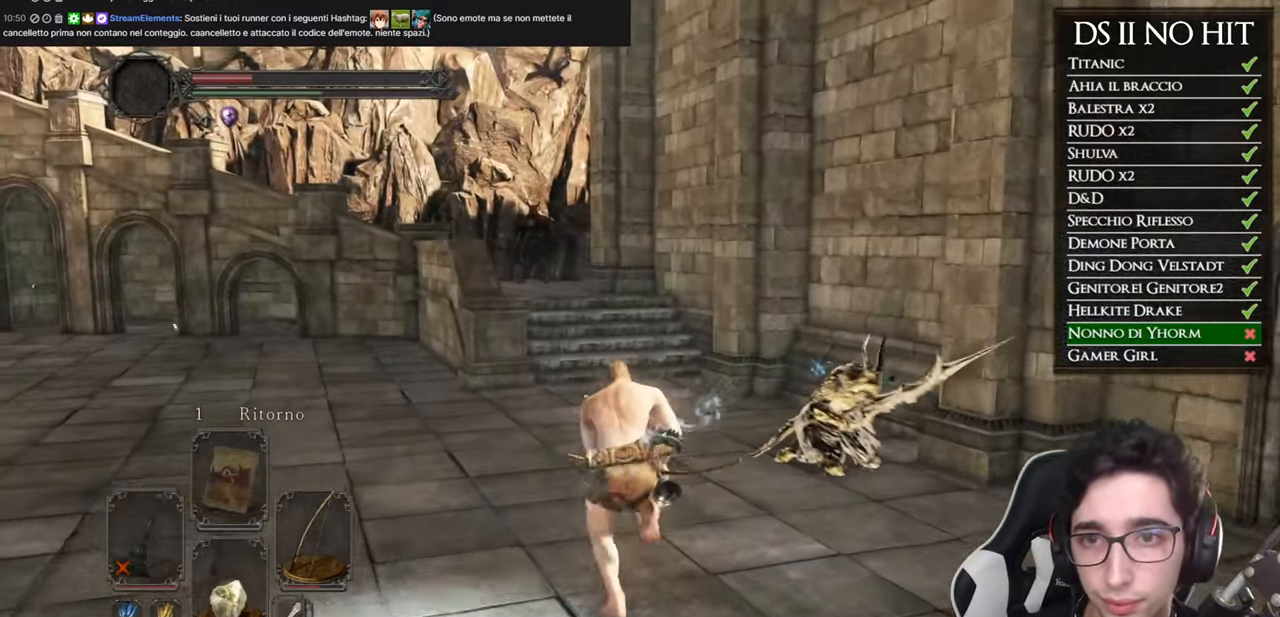
{"buttons": ["B"], "left_stick": "up", "right_stick": "center", "events": []}
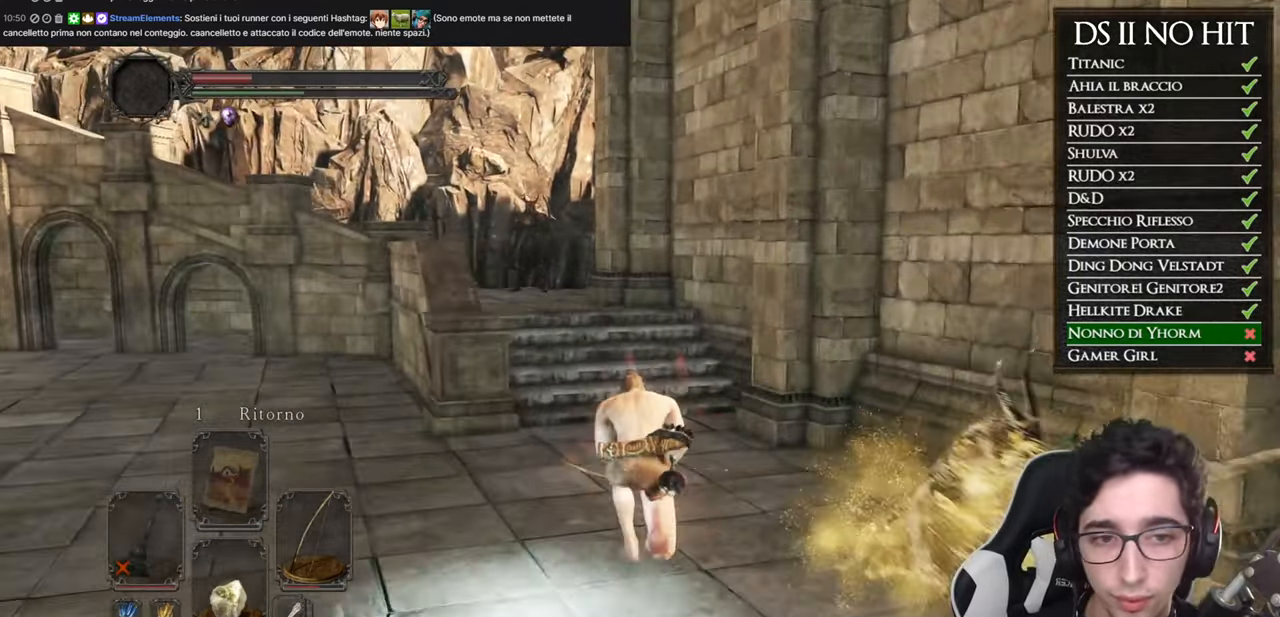
{"buttons": ["B"], "left_stick": "up", "right_stick": "center", "events": []}
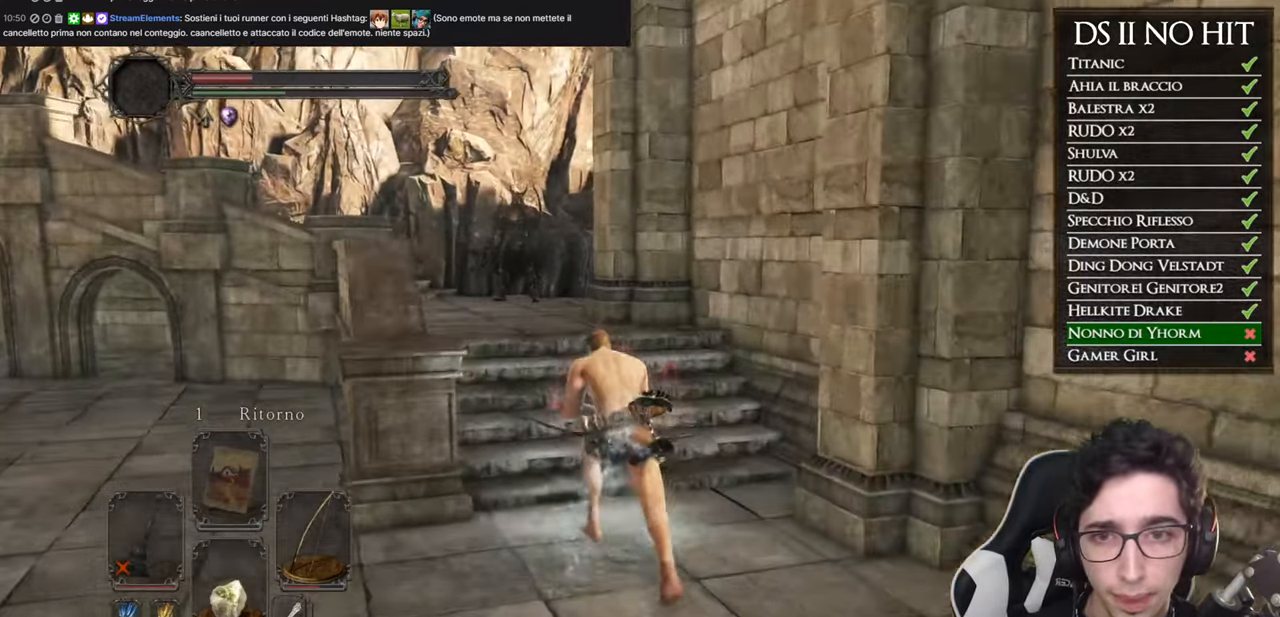
{"buttons": ["B"], "left_stick": "up", "right_stick": "center", "events": []}
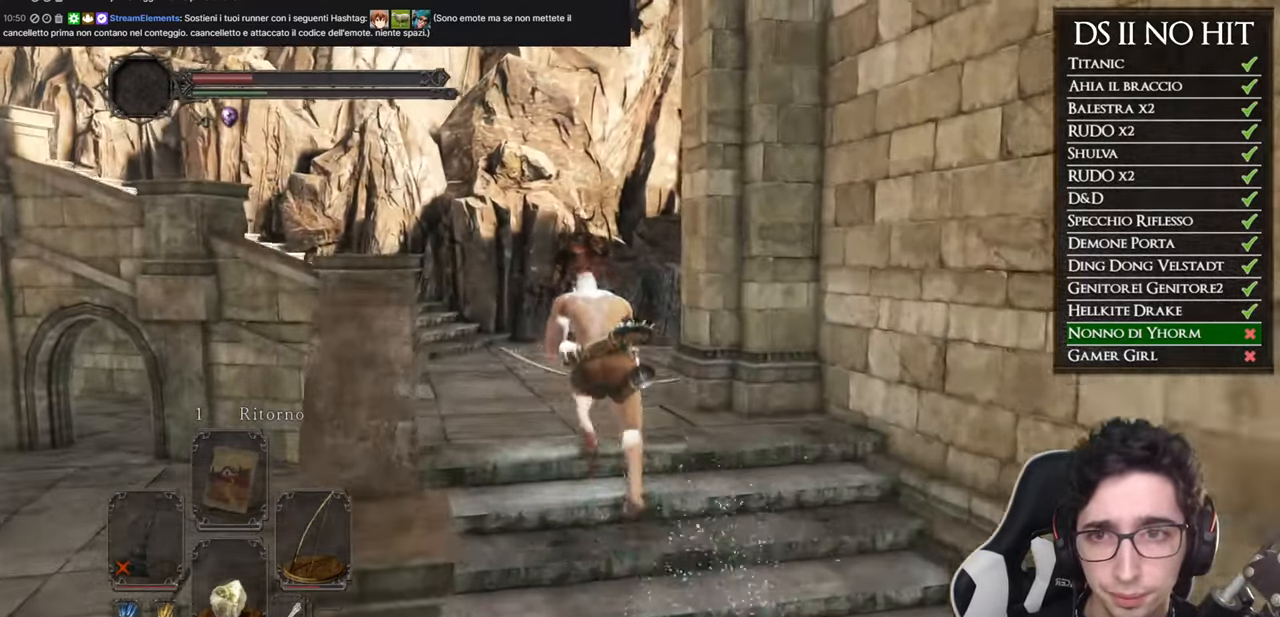
{"buttons": ["B"], "left_stick": "up", "right_stick": "center", "events": []}
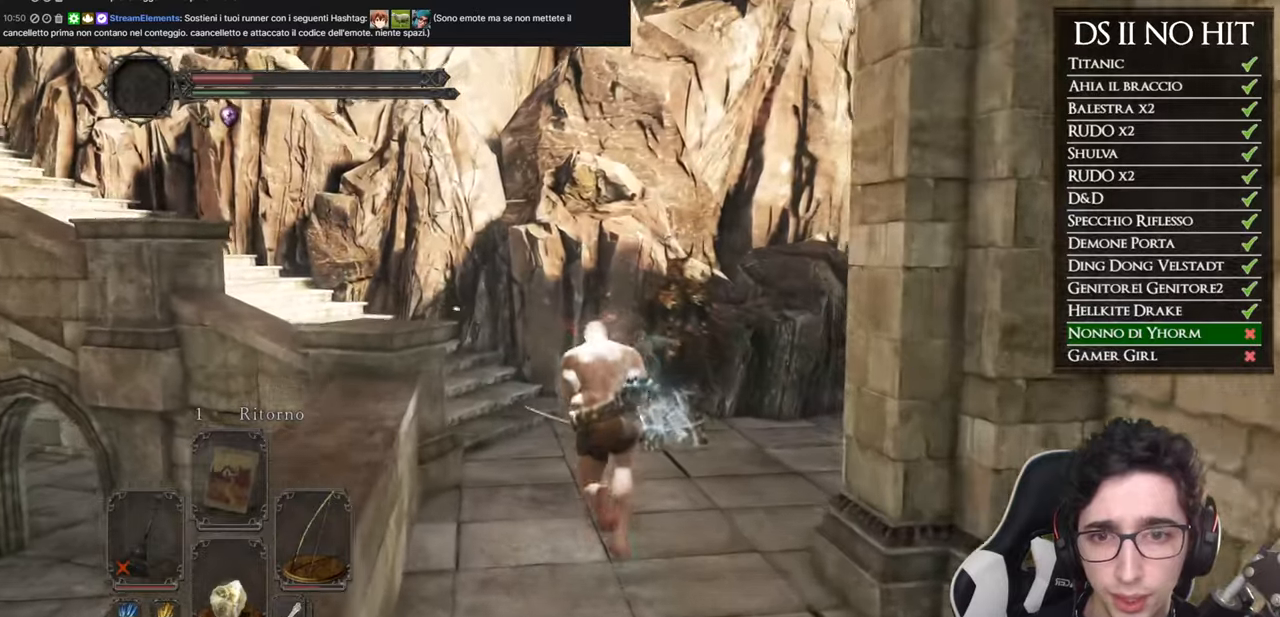
{"buttons": [], "left_stick": "up", "right_stick": "center", "events": [[17, "B", "up"], [201, "right_stick", "left"], [468, "right_stick", "center"]]}
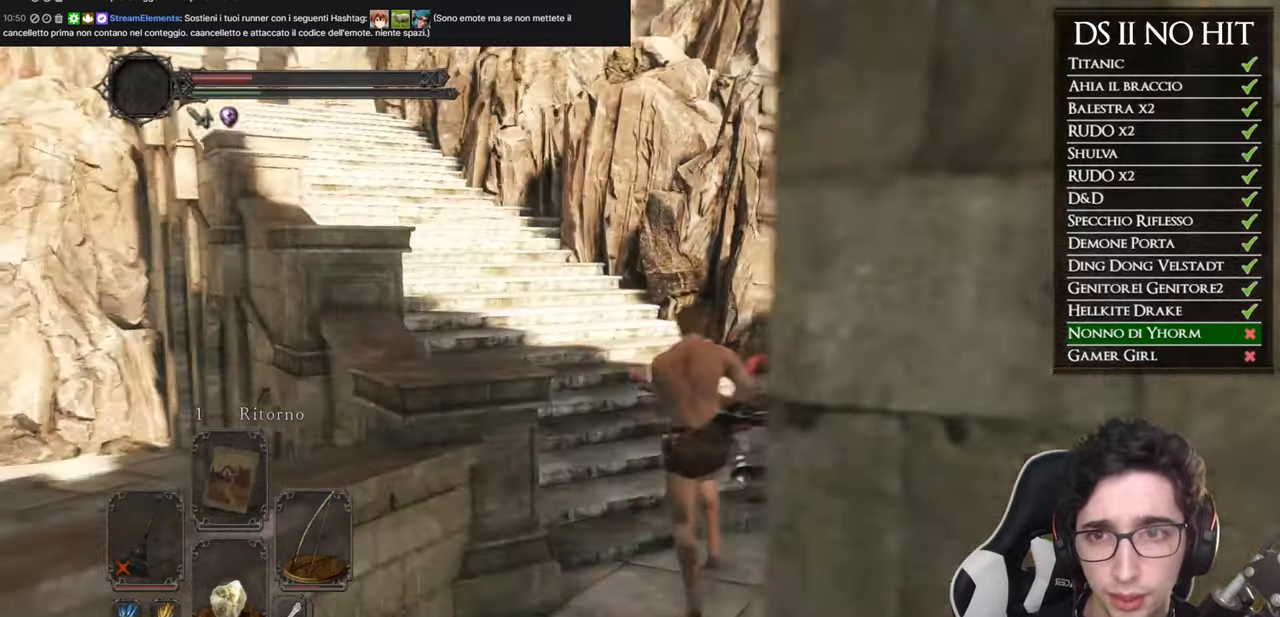
{"buttons": [], "left_stick": "up", "right_stick": "center", "events": [[17, "right_stick", "left"], [183, "right_stick", "center"]]}
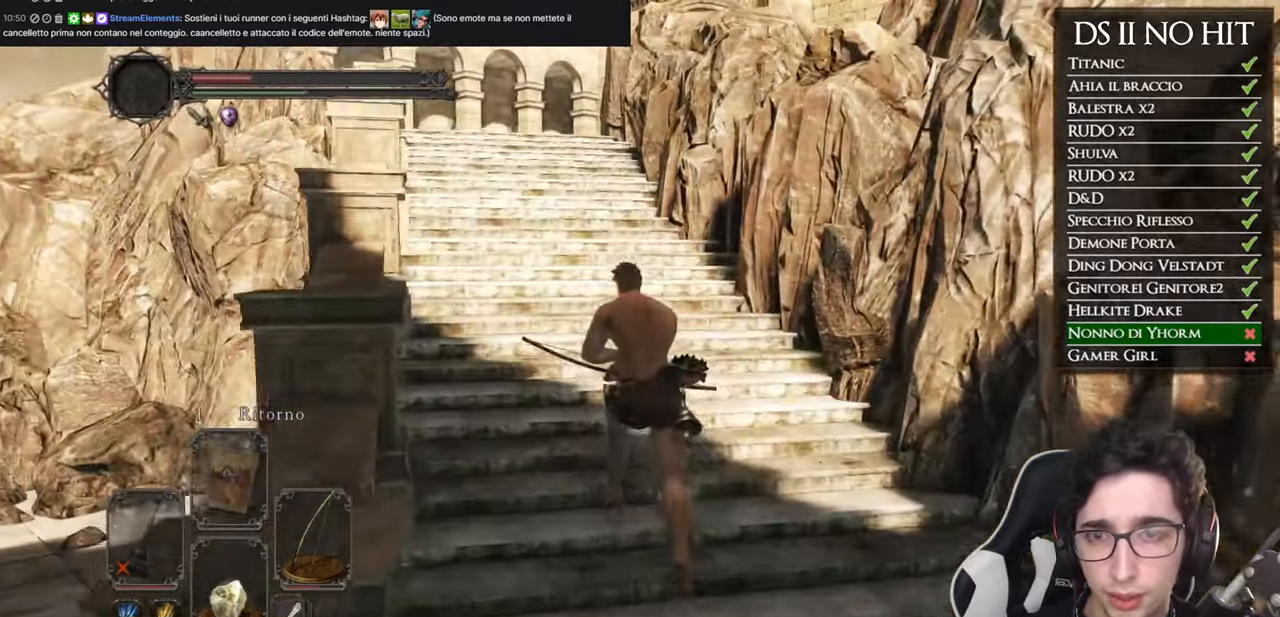
{"buttons": ["B"], "left_stick": "up", "right_stick": "center", "events": [[251, "B", "down"]]}
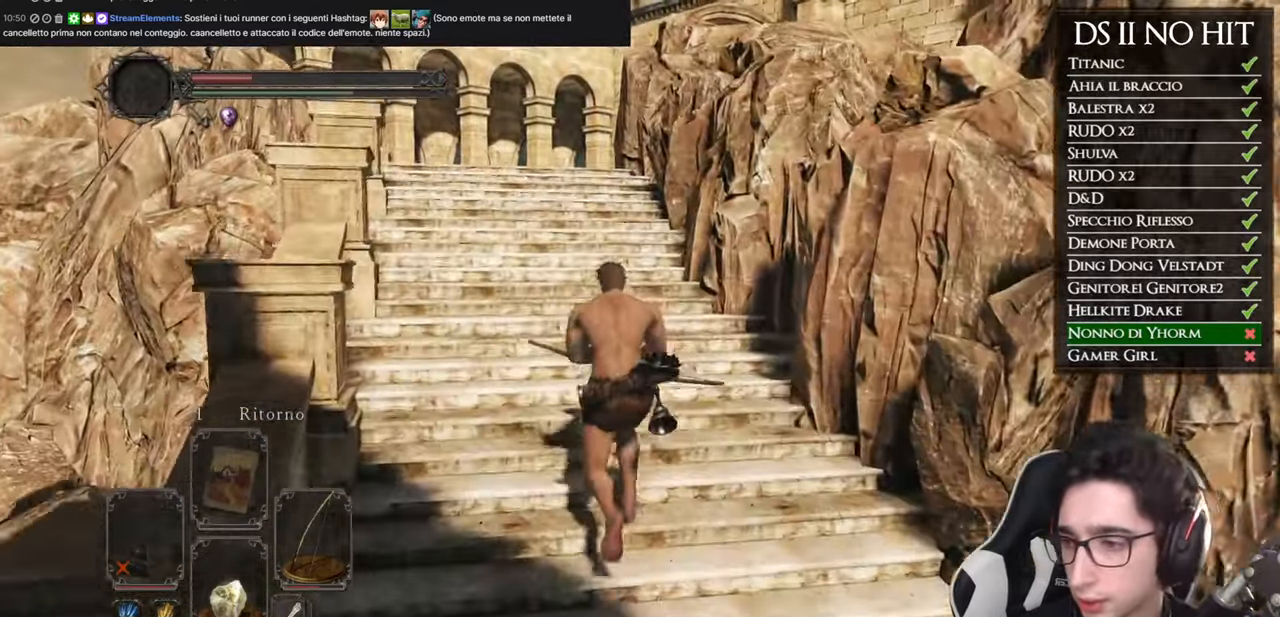
{"buttons": ["B"], "left_stick": "up", "right_stick": "center", "events": []}
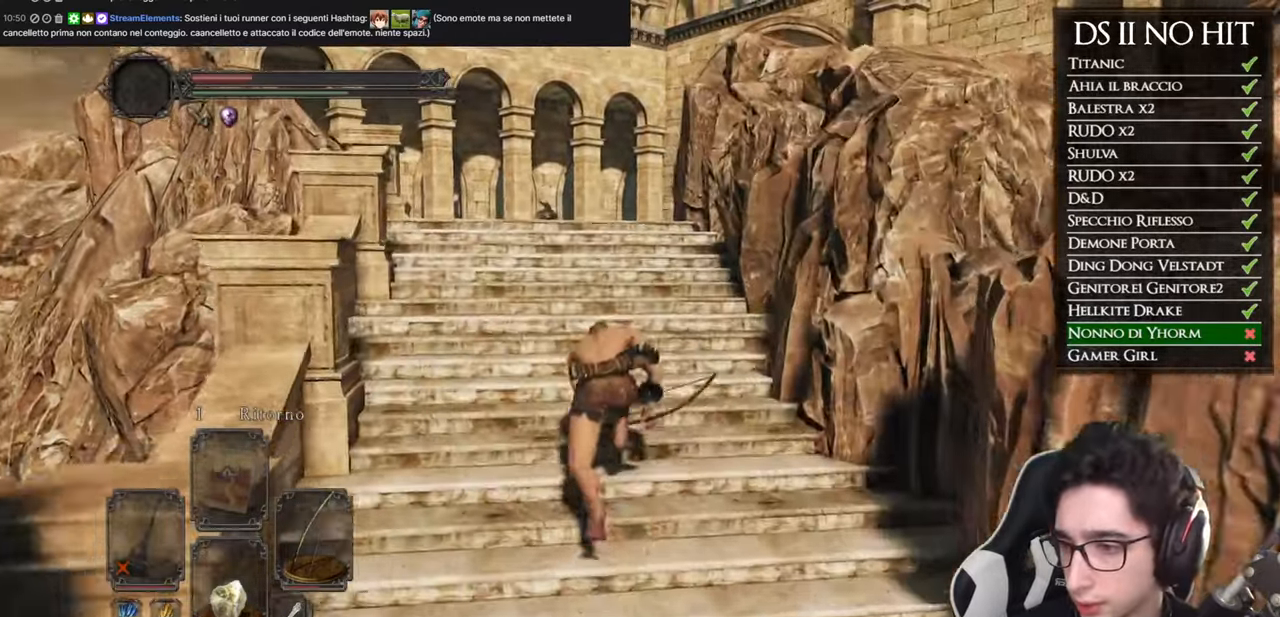
{"buttons": ["B"], "left_stick": "up", "right_stick": "center", "events": []}
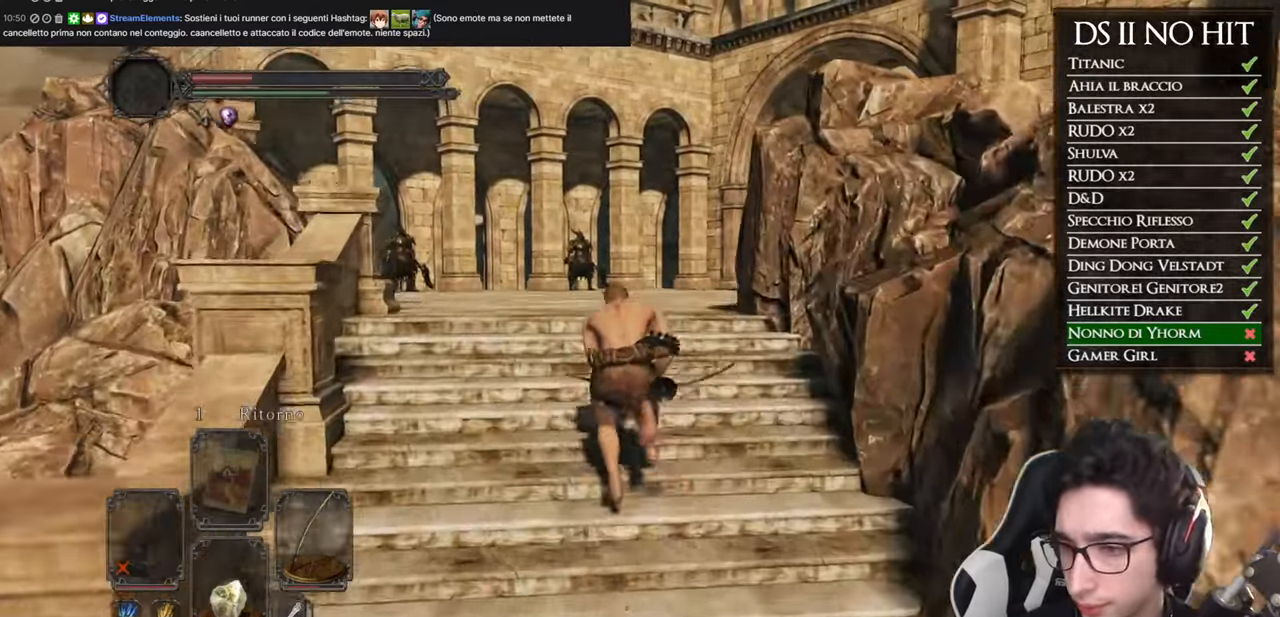
{"buttons": ["B"], "left_stick": "up", "right_stick": "center", "events": []}
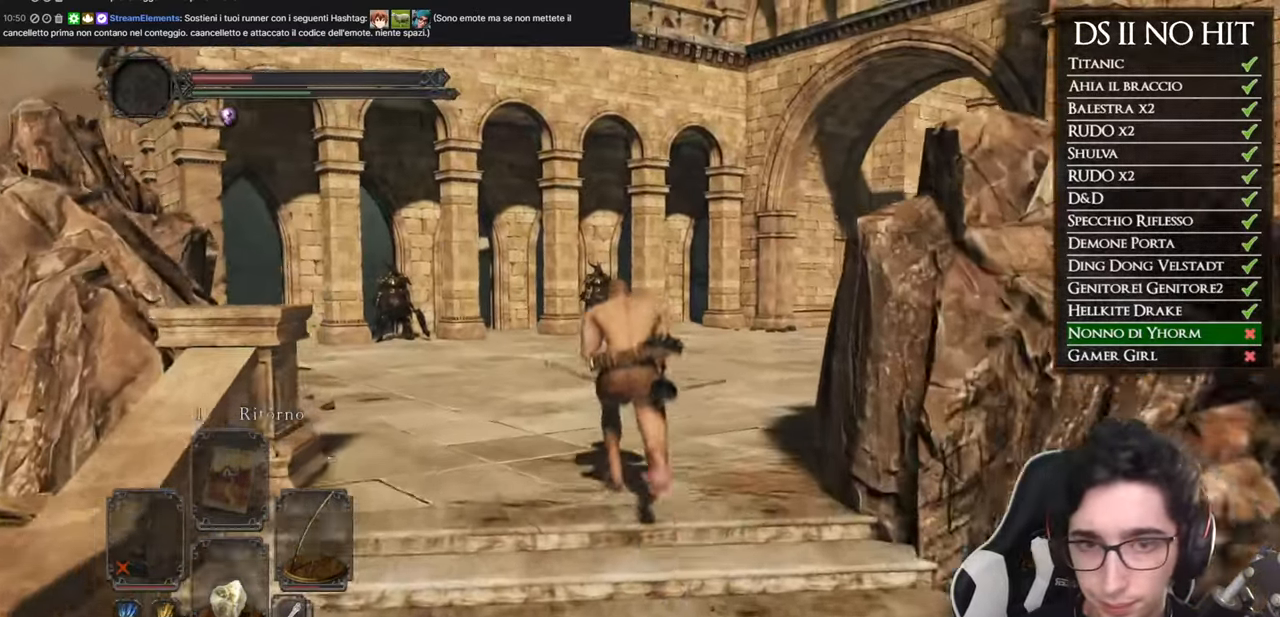
{"buttons": ["B"], "left_stick": "up", "right_stick": "center", "events": []}
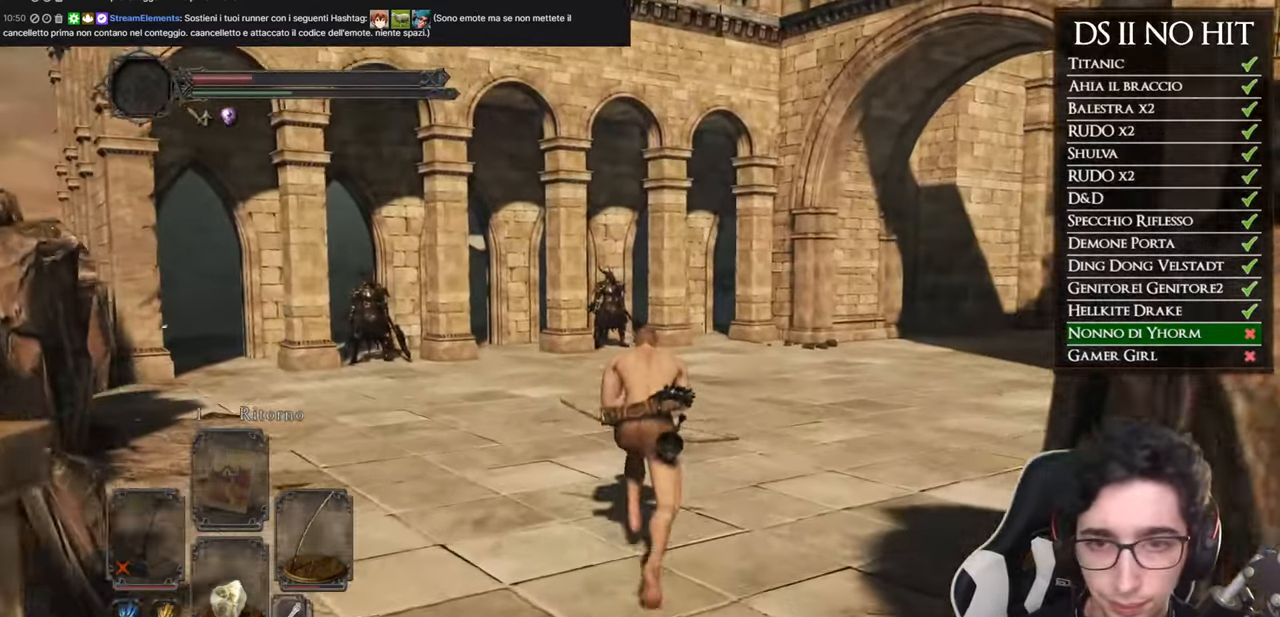
{"buttons": [], "left_stick": "up", "right_stick": "center", "events": [[367, "B", "up"]]}